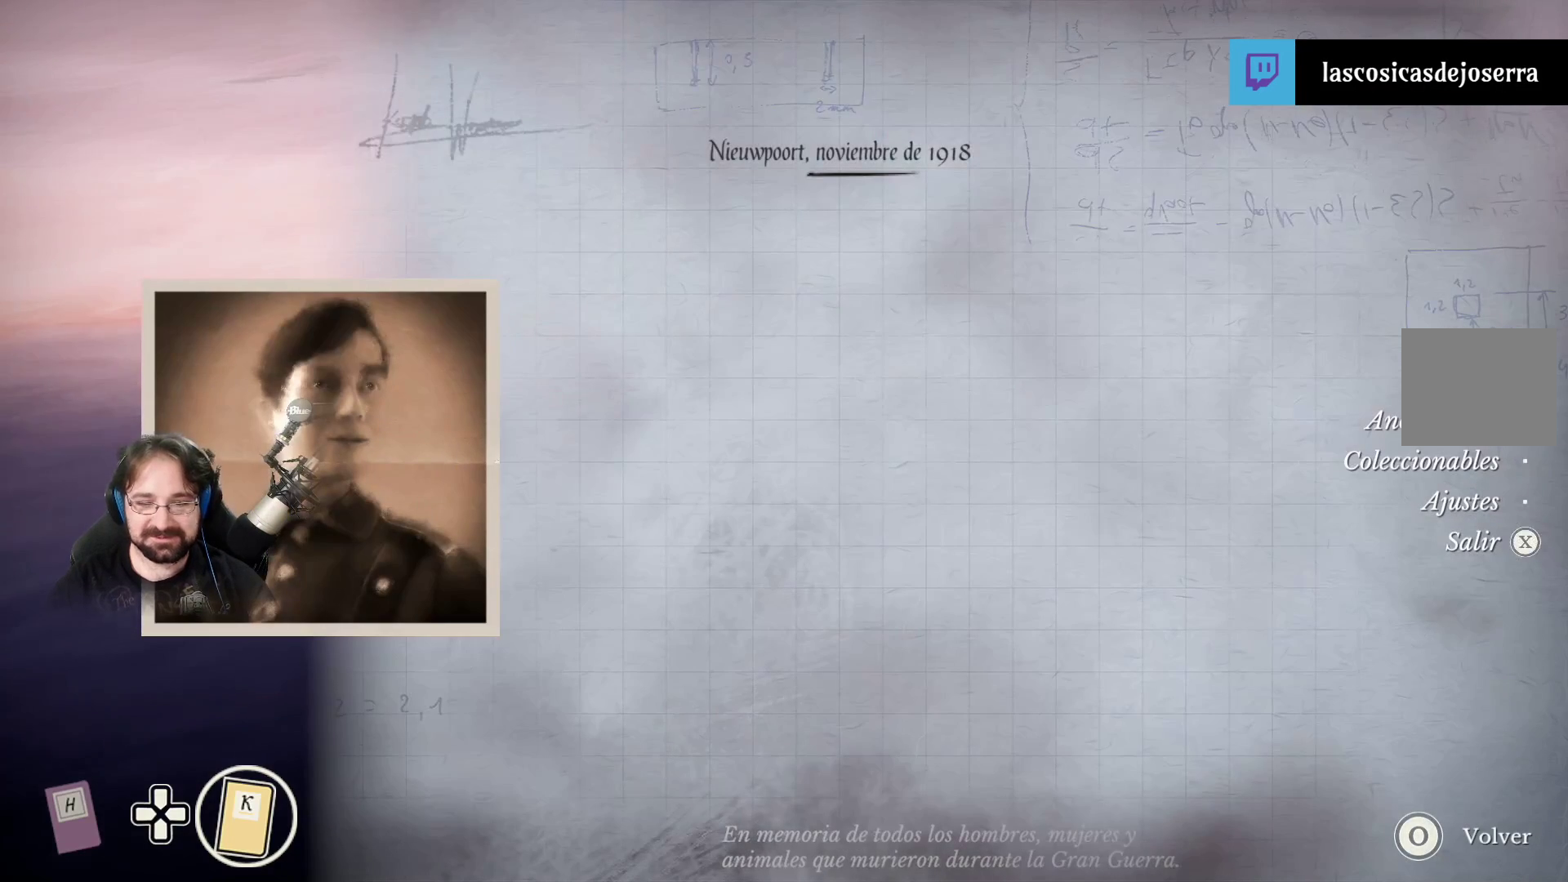
Gameplay with a controller (PlayStation layout); each line is a JSON object with the inputs held at the frame after it. "events" lists button and stick changes between this image and that frame as [ms after this image, input, new state], when the widget could be followed in between.
{"buttons": [], "left_stick": "center", "right_stick": "center", "events": [[333, "CROSS", "down"], [433, "CROSS", "up"]]}
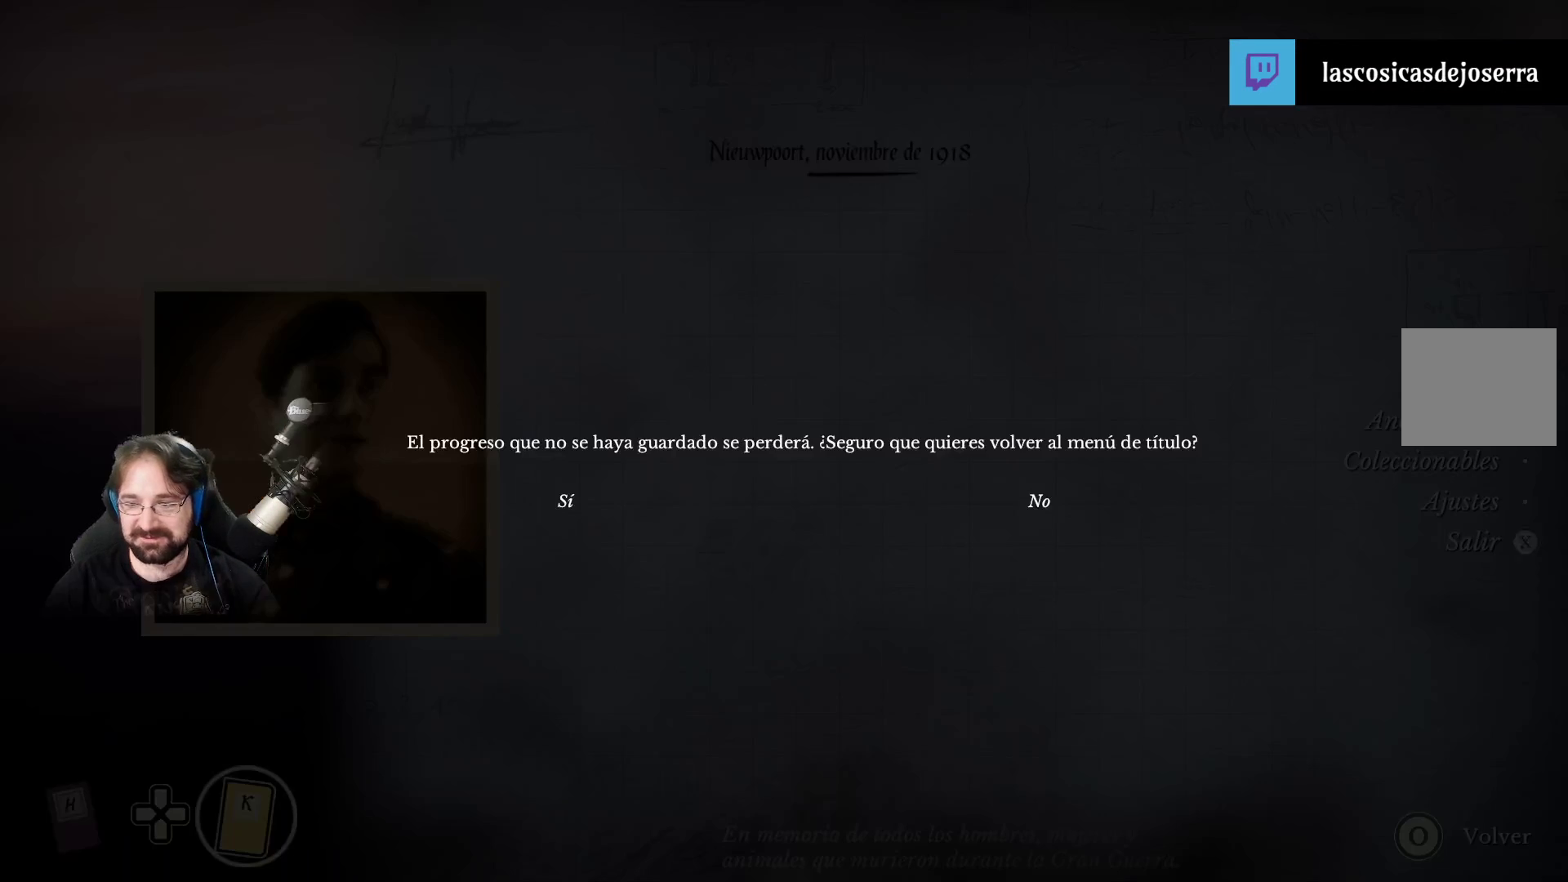
{"buttons": [], "left_stick": "center", "right_stick": "center", "events": []}
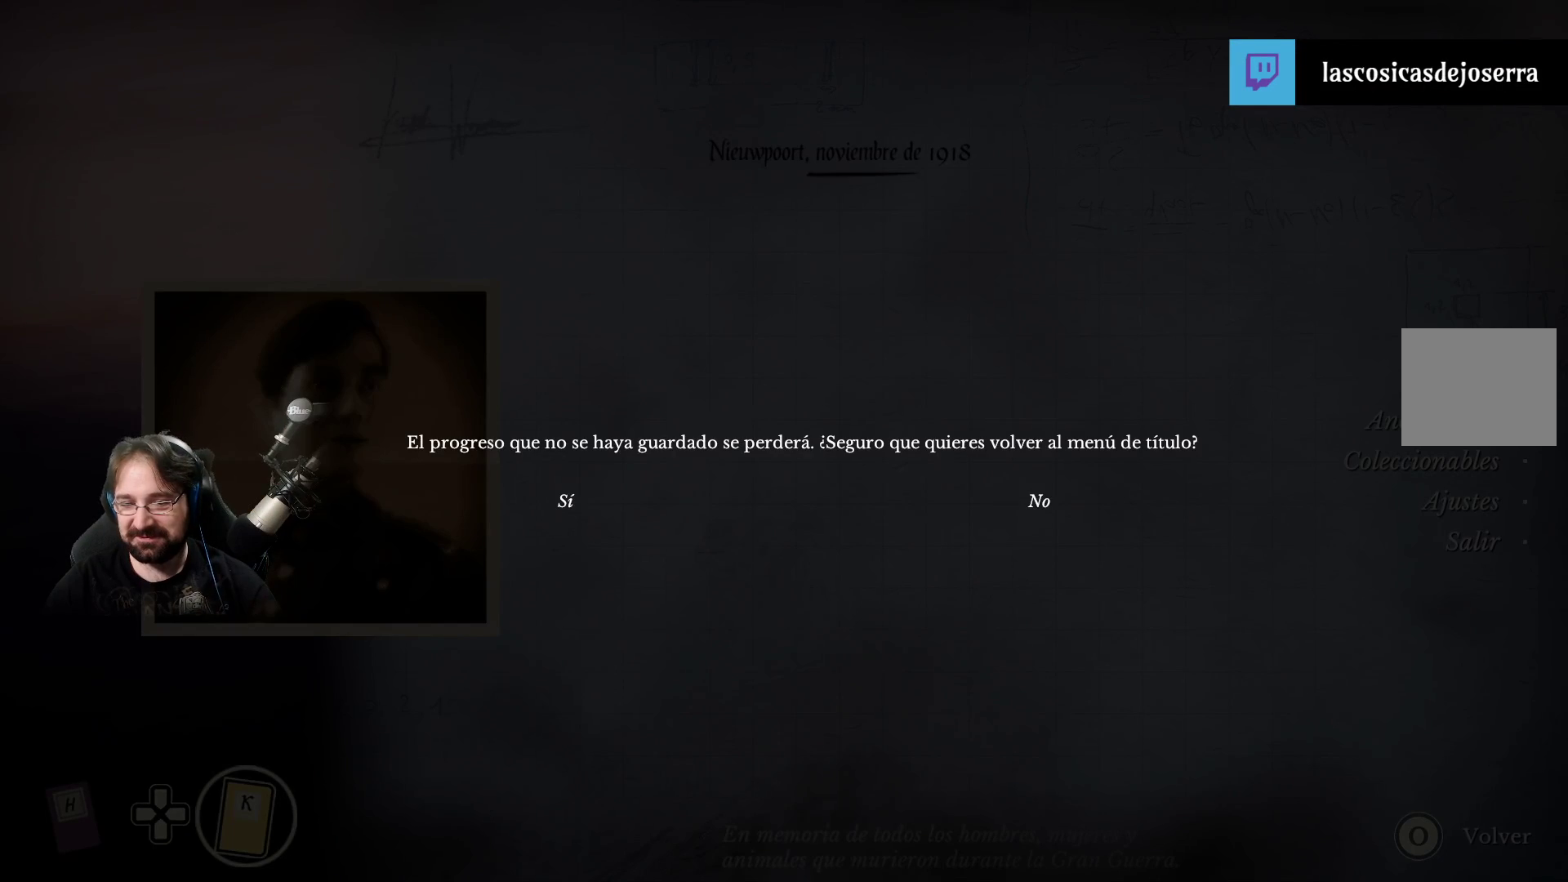
{"buttons": [], "left_stick": "center", "right_stick": "left", "events": [[400, "right_stick", "left"]]}
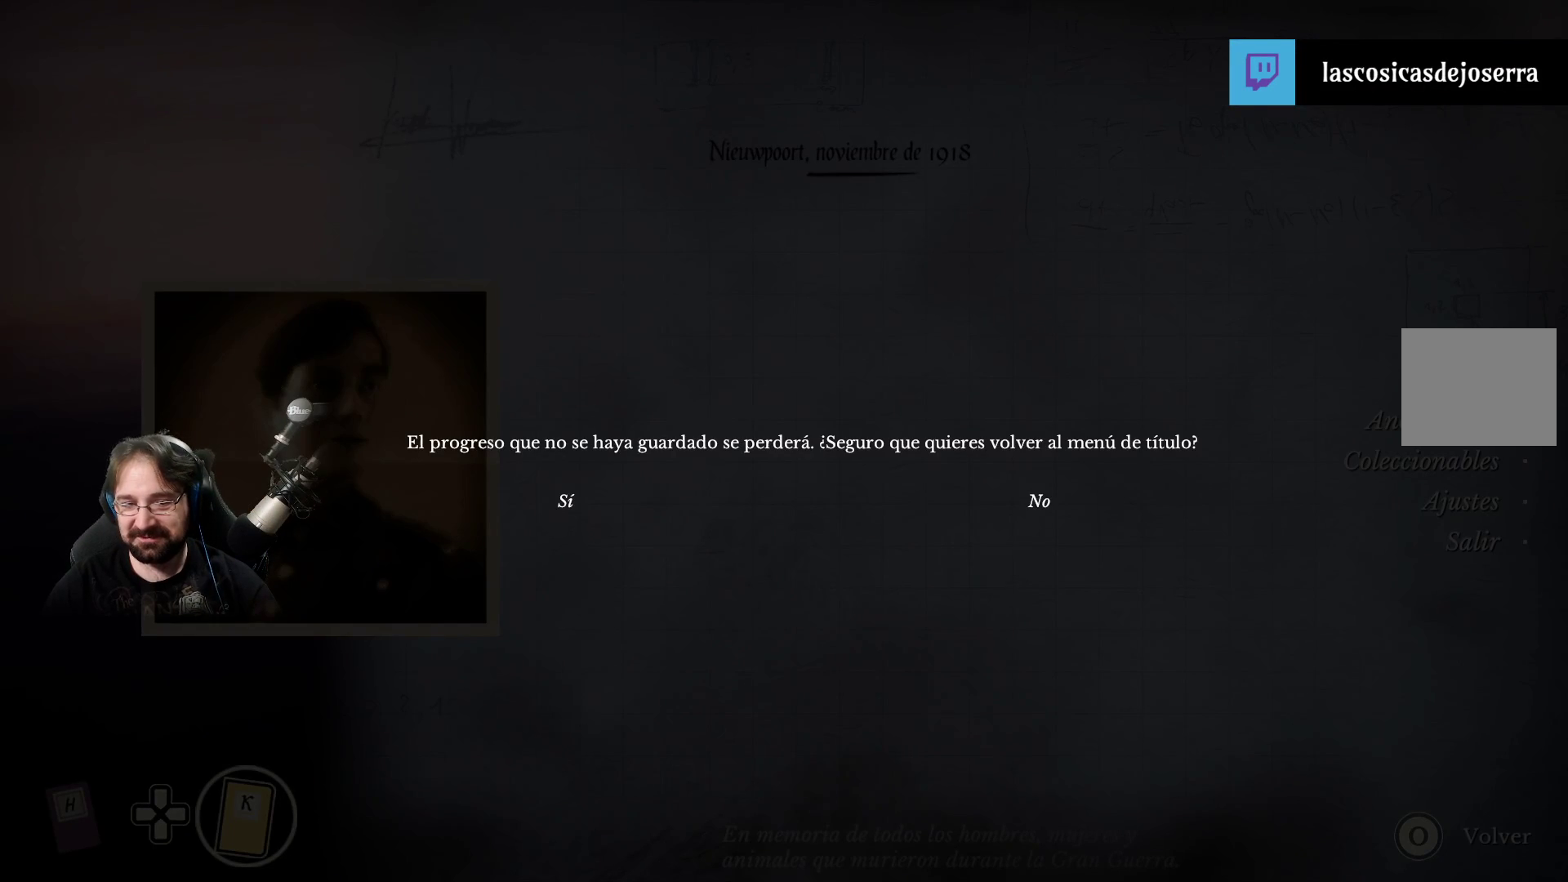
{"buttons": [], "left_stick": "center", "right_stick": "center", "events": [[33, "right_stick", "center"], [367, "left_stick", "left"], [467, "left_stick", "center"]]}
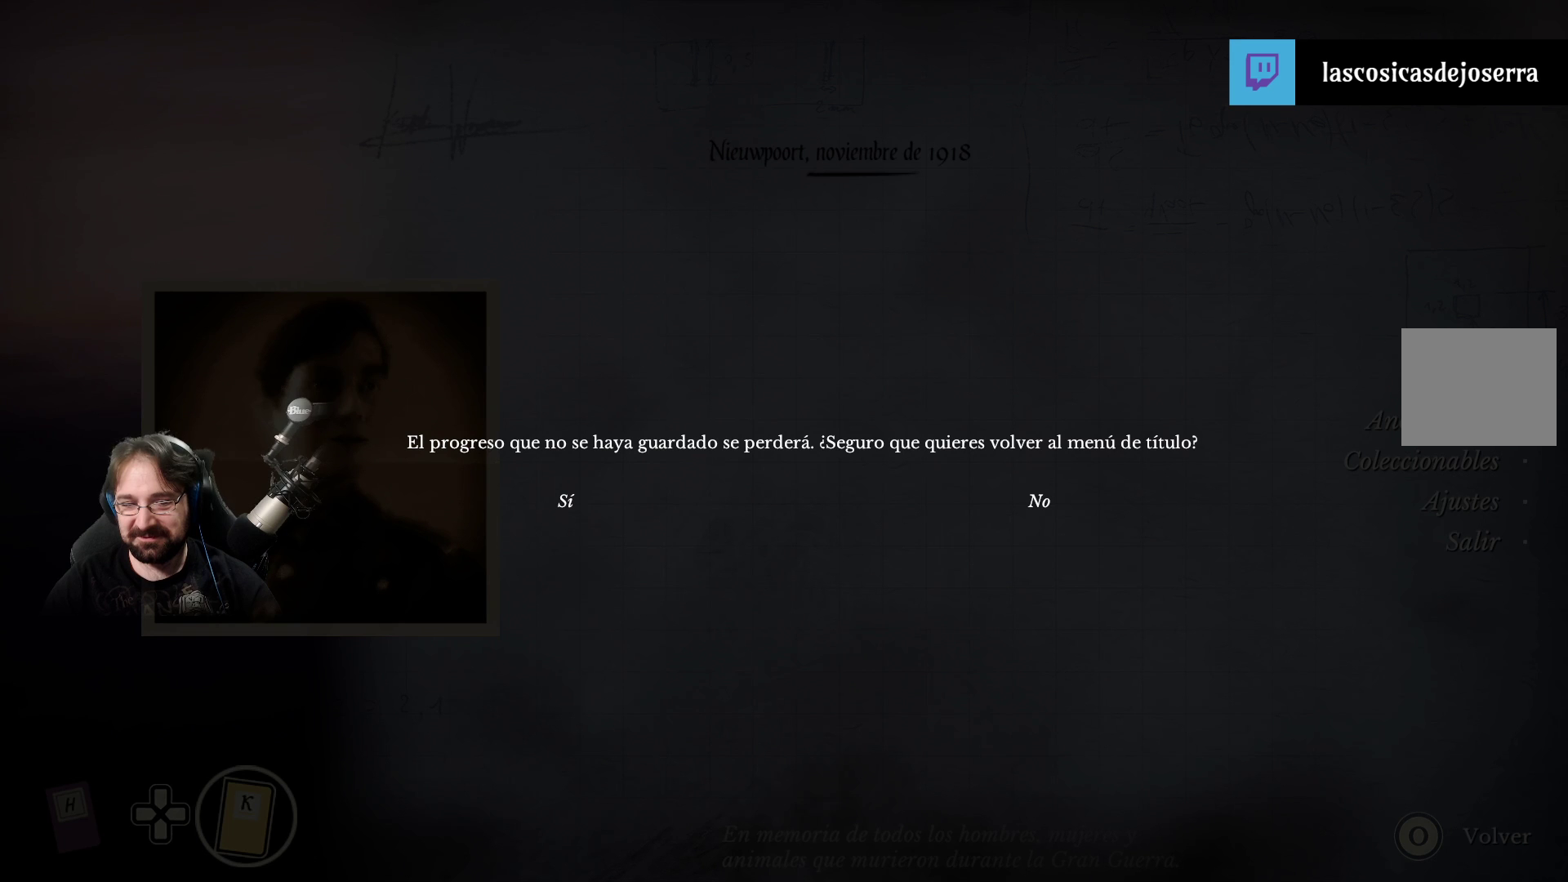
{"buttons": [], "left_stick": "center", "right_stick": "center", "events": []}
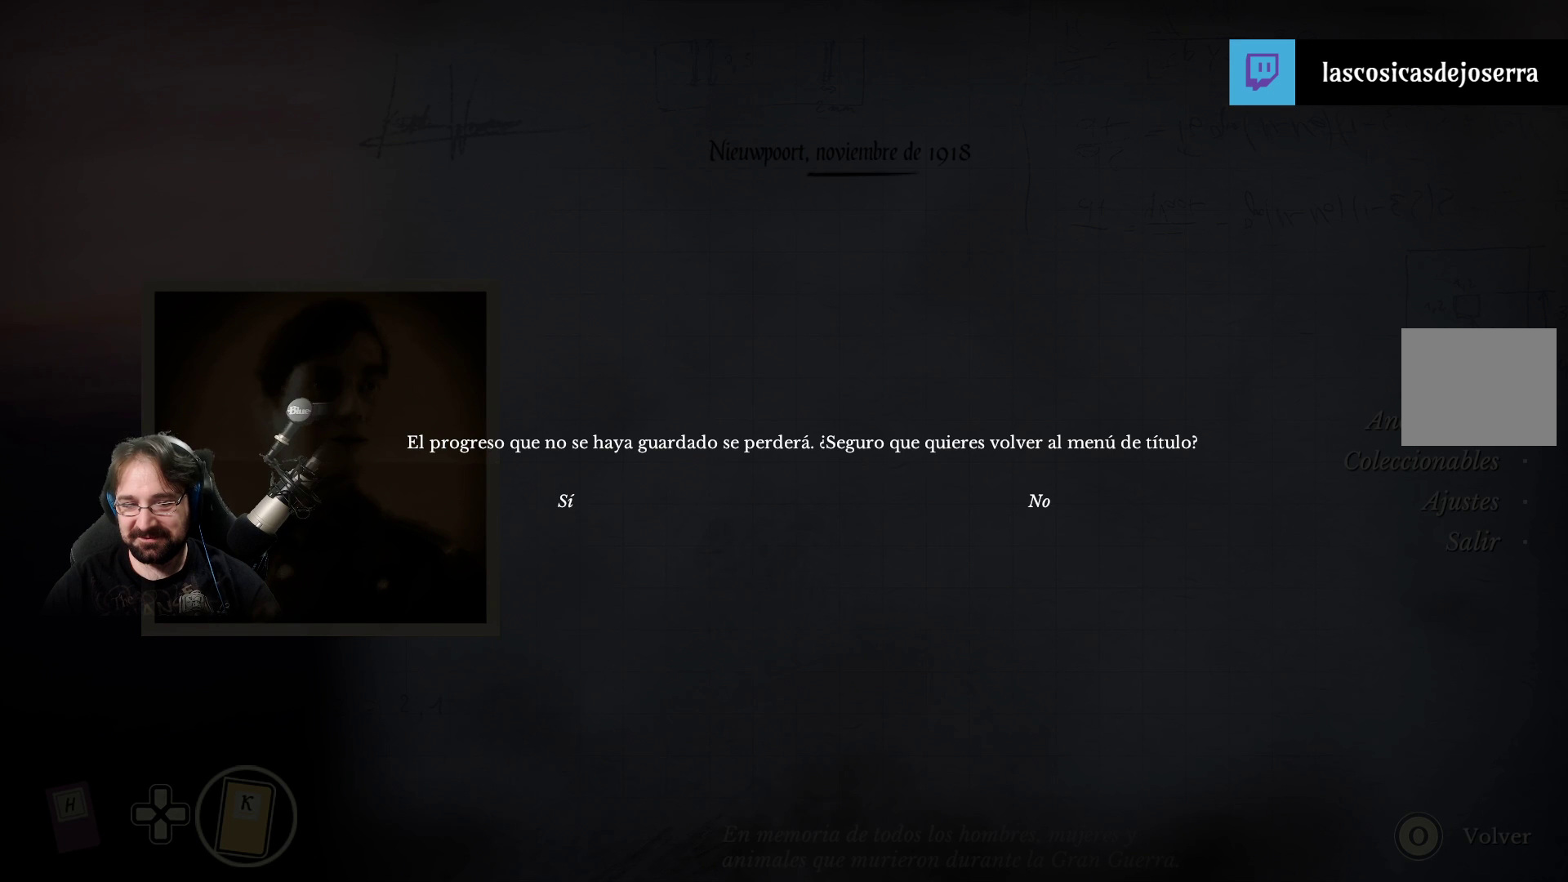
{"buttons": [], "left_stick": "center", "right_stick": "center", "events": [[267, "left_stick", "left"], [500, "left_stick", "center"]]}
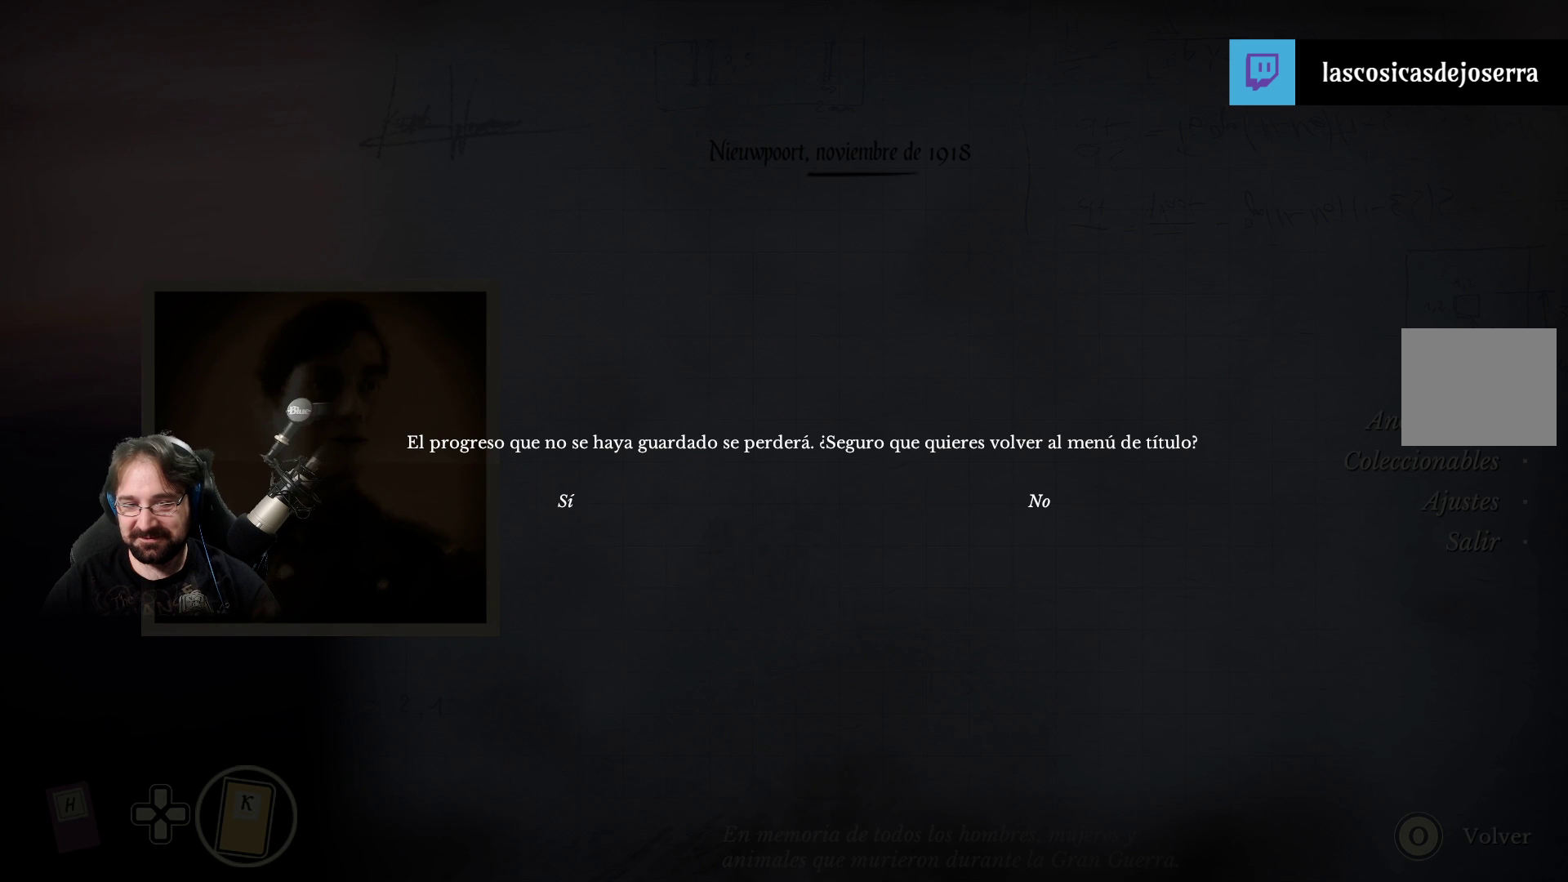
{"buttons": [], "left_stick": "center", "right_stick": "left", "events": [[333, "right_stick", "left"]]}
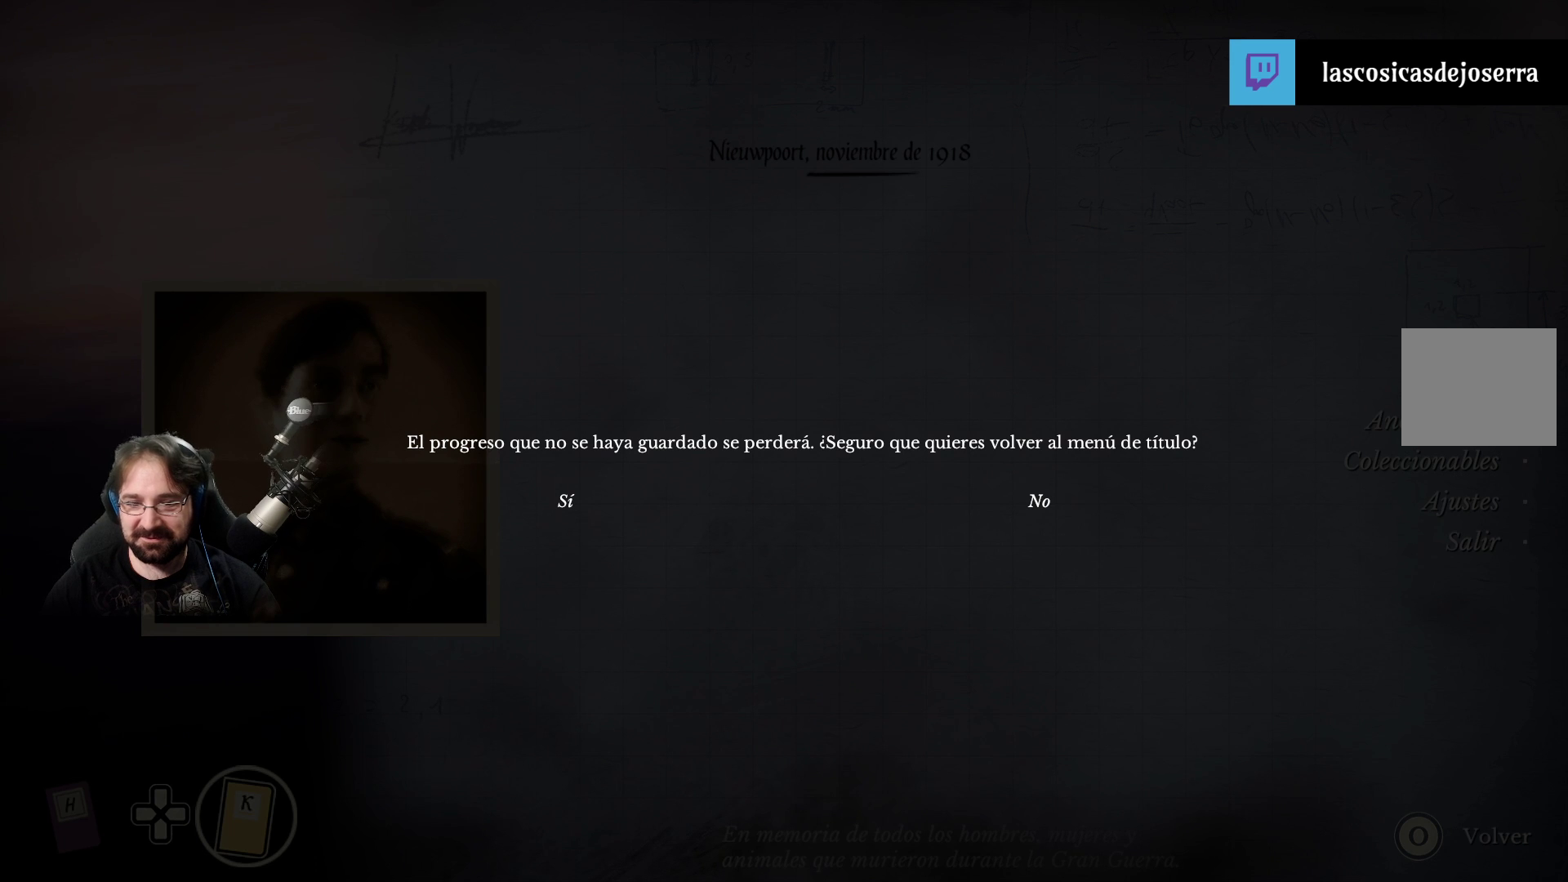
{"buttons": [], "left_stick": "left", "right_stick": "center", "events": [[100, "left_stick", "left"], [133, "right_stick", "center"]]}
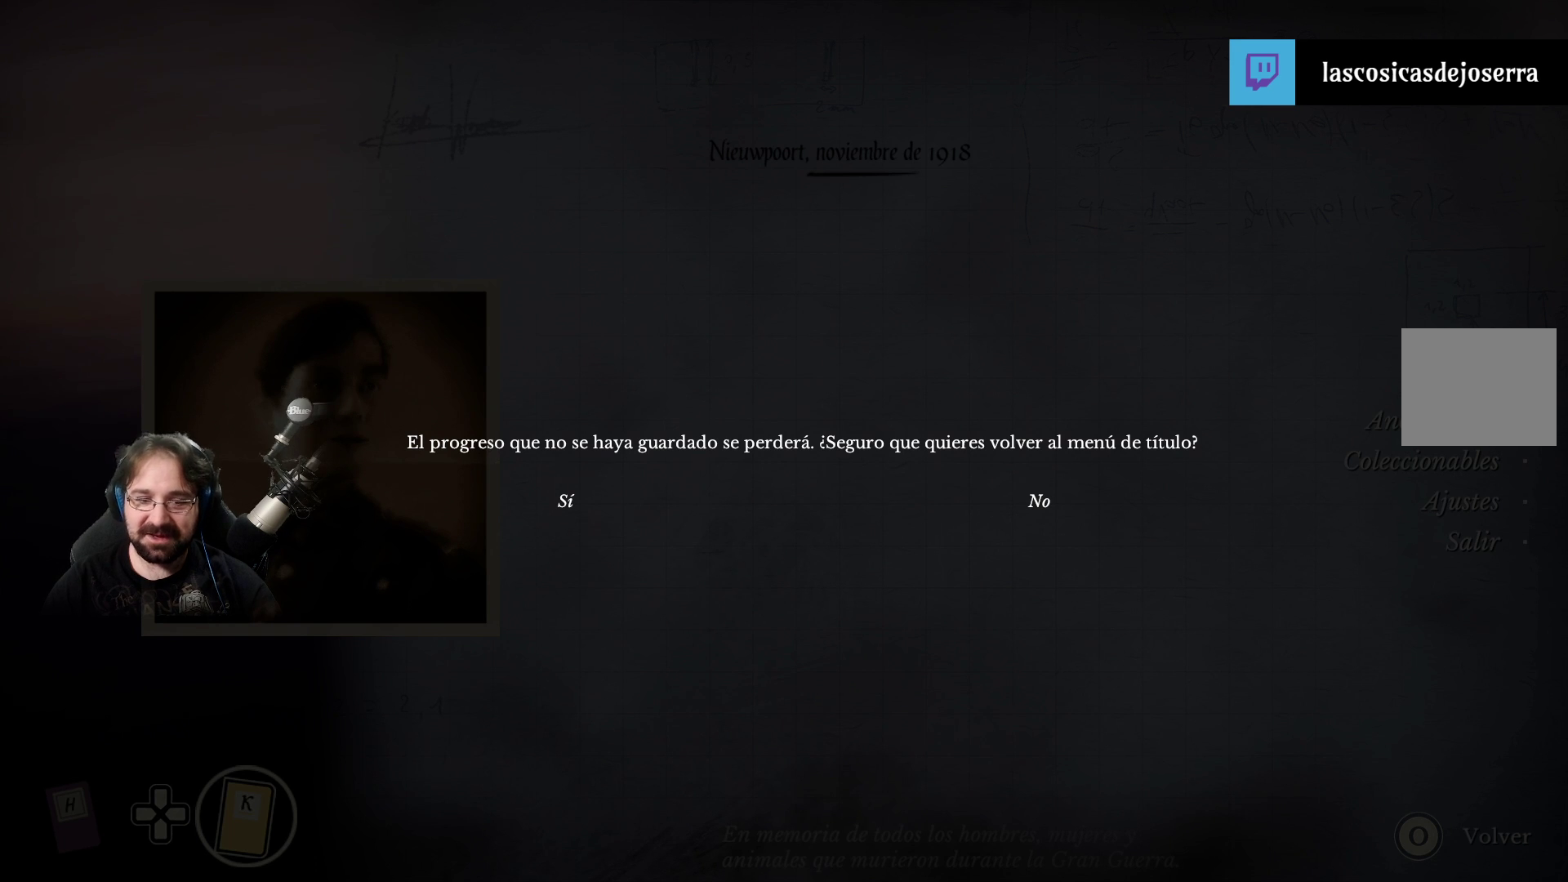
{"buttons": [], "left_stick": "center", "right_stick": "center", "events": [[333, "left_stick", "center"]]}
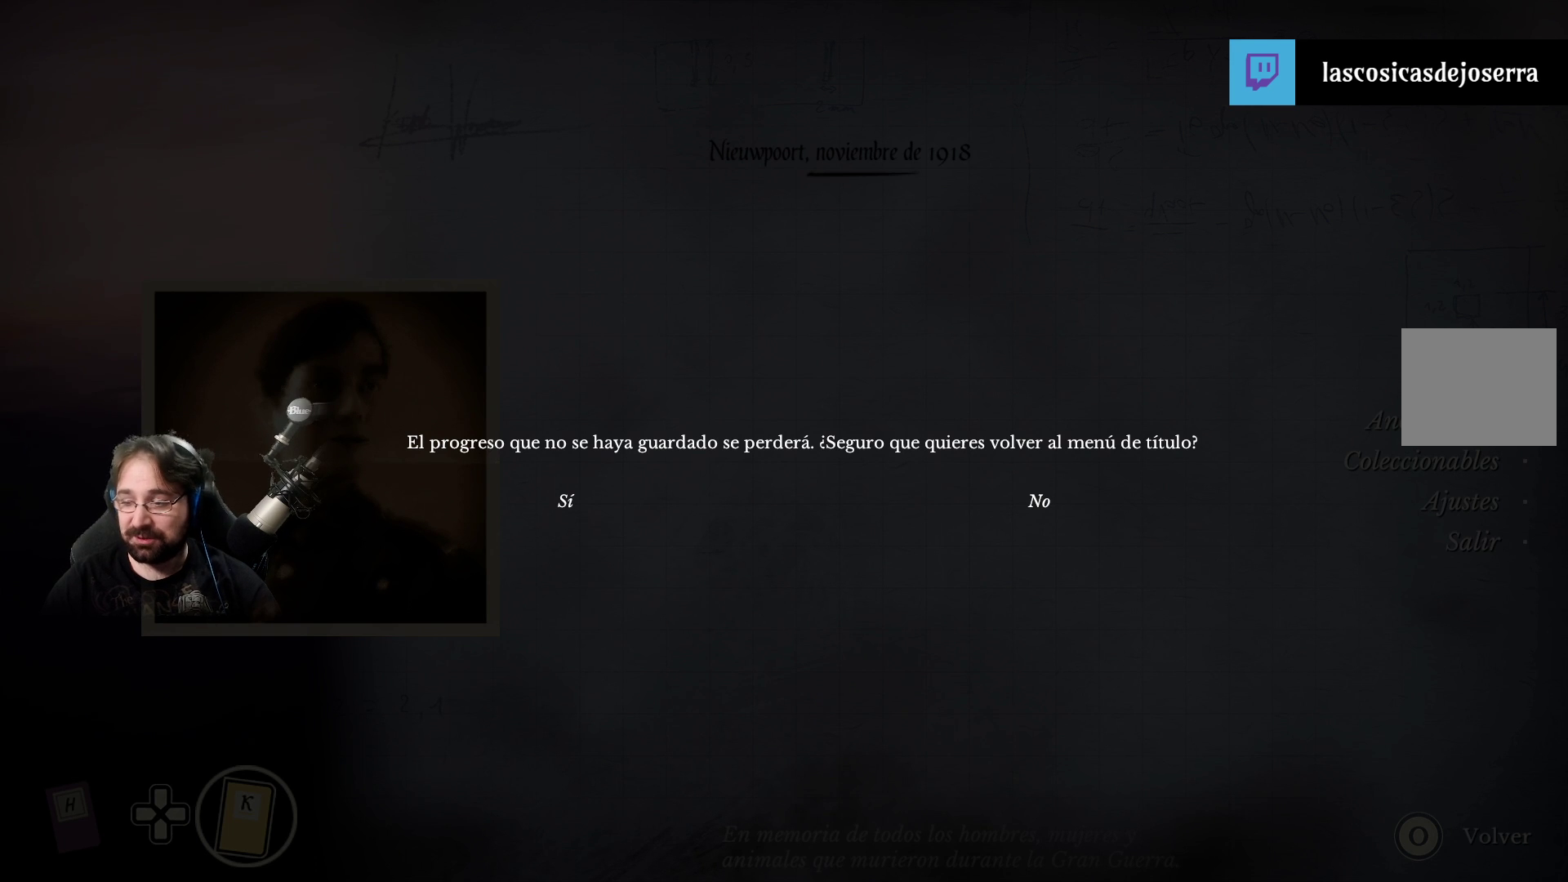
{"buttons": [], "left_stick": "right", "right_stick": "center", "events": [[400, "left_stick", "right"]]}
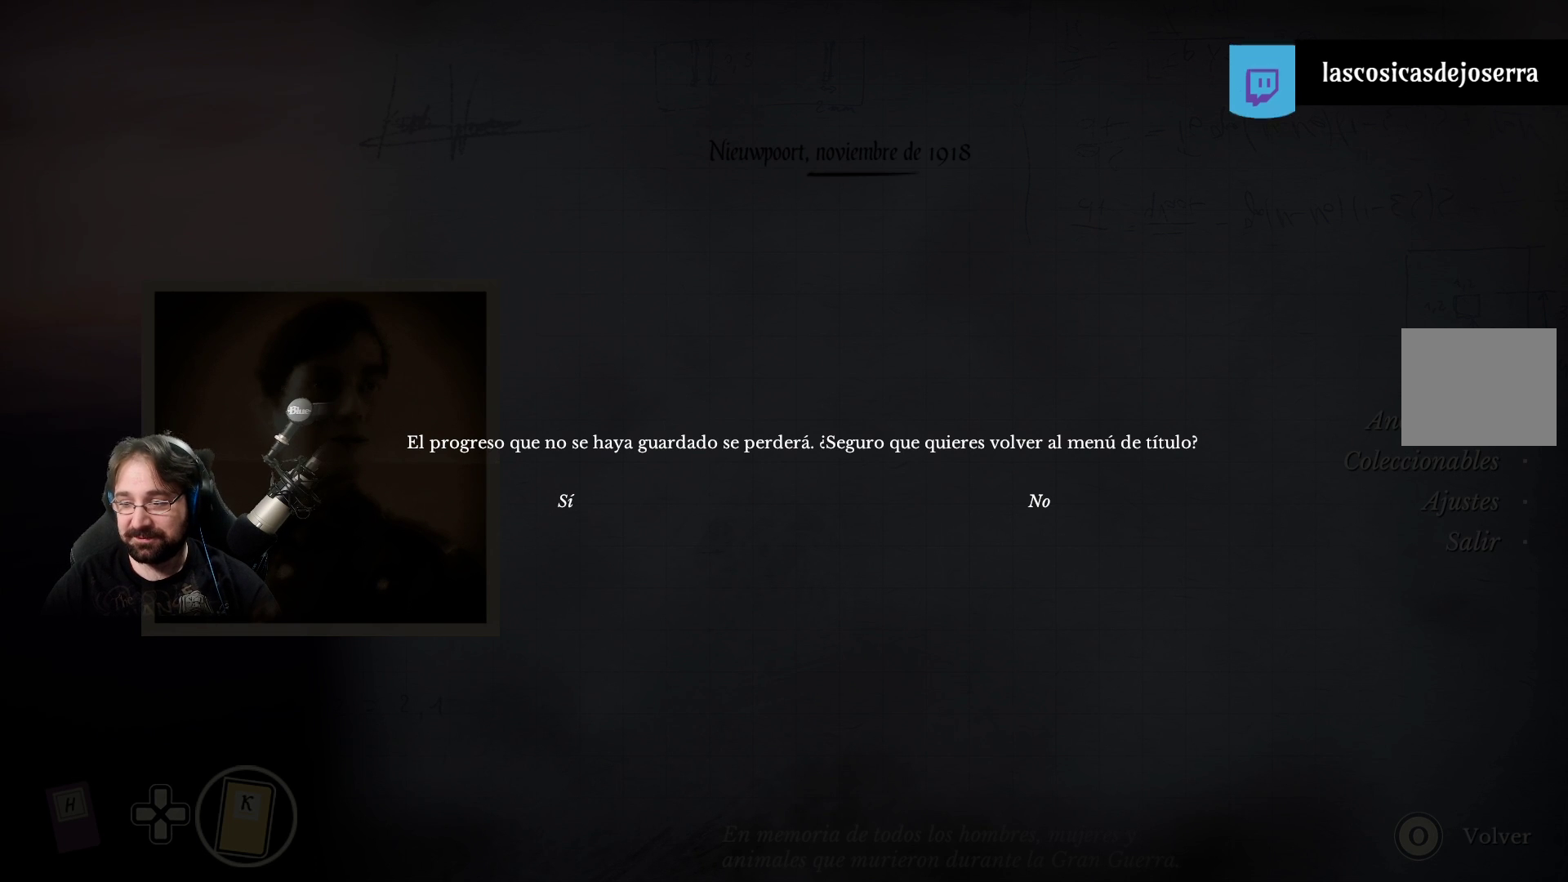
{"buttons": [], "left_stick": "center", "right_stick": "center", "events": [[467, "left_stick", "center"]]}
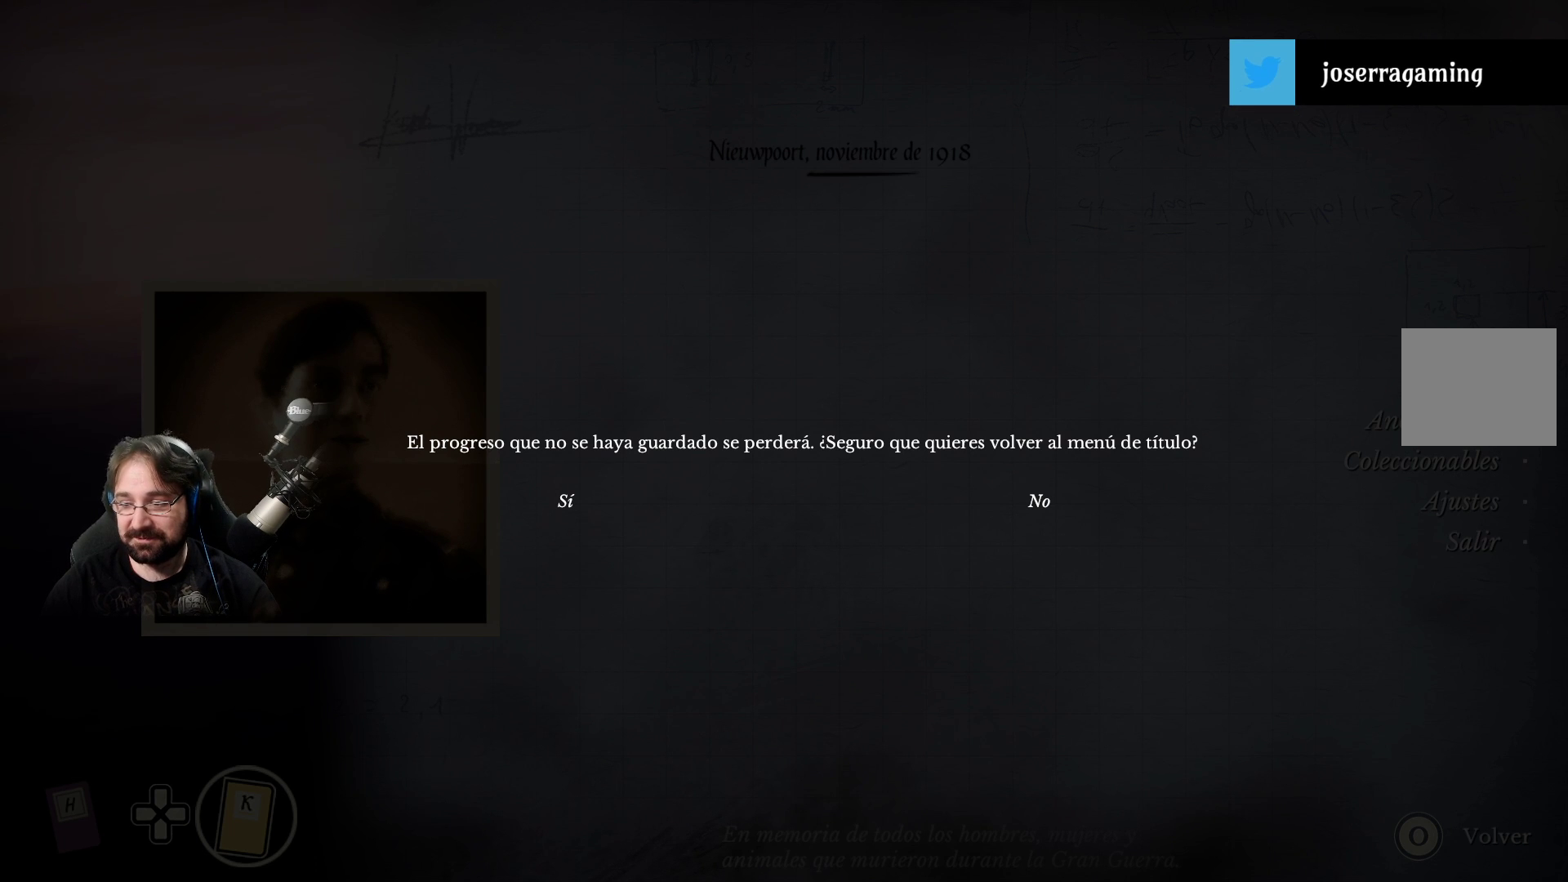
{"buttons": [], "left_stick": "left", "right_stick": "right", "events": [[33, "left_stick", "left"], [100, "right_stick", "right"]]}
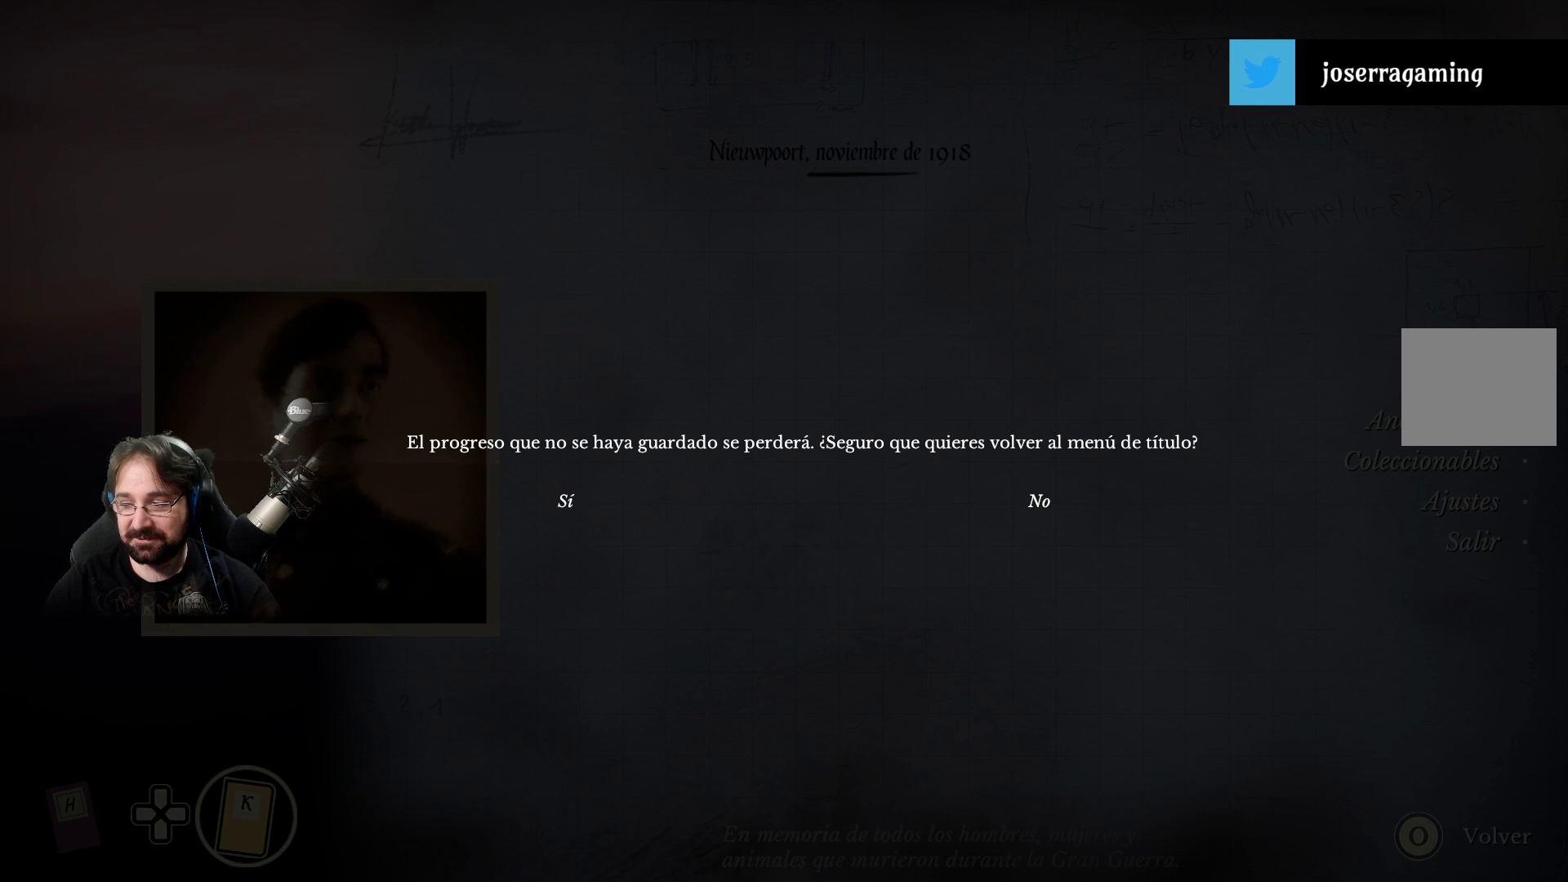
{"buttons": [], "left_stick": "center", "right_stick": "center", "events": [[233, "left_stick", "center"], [233, "right_stick", "center"]]}
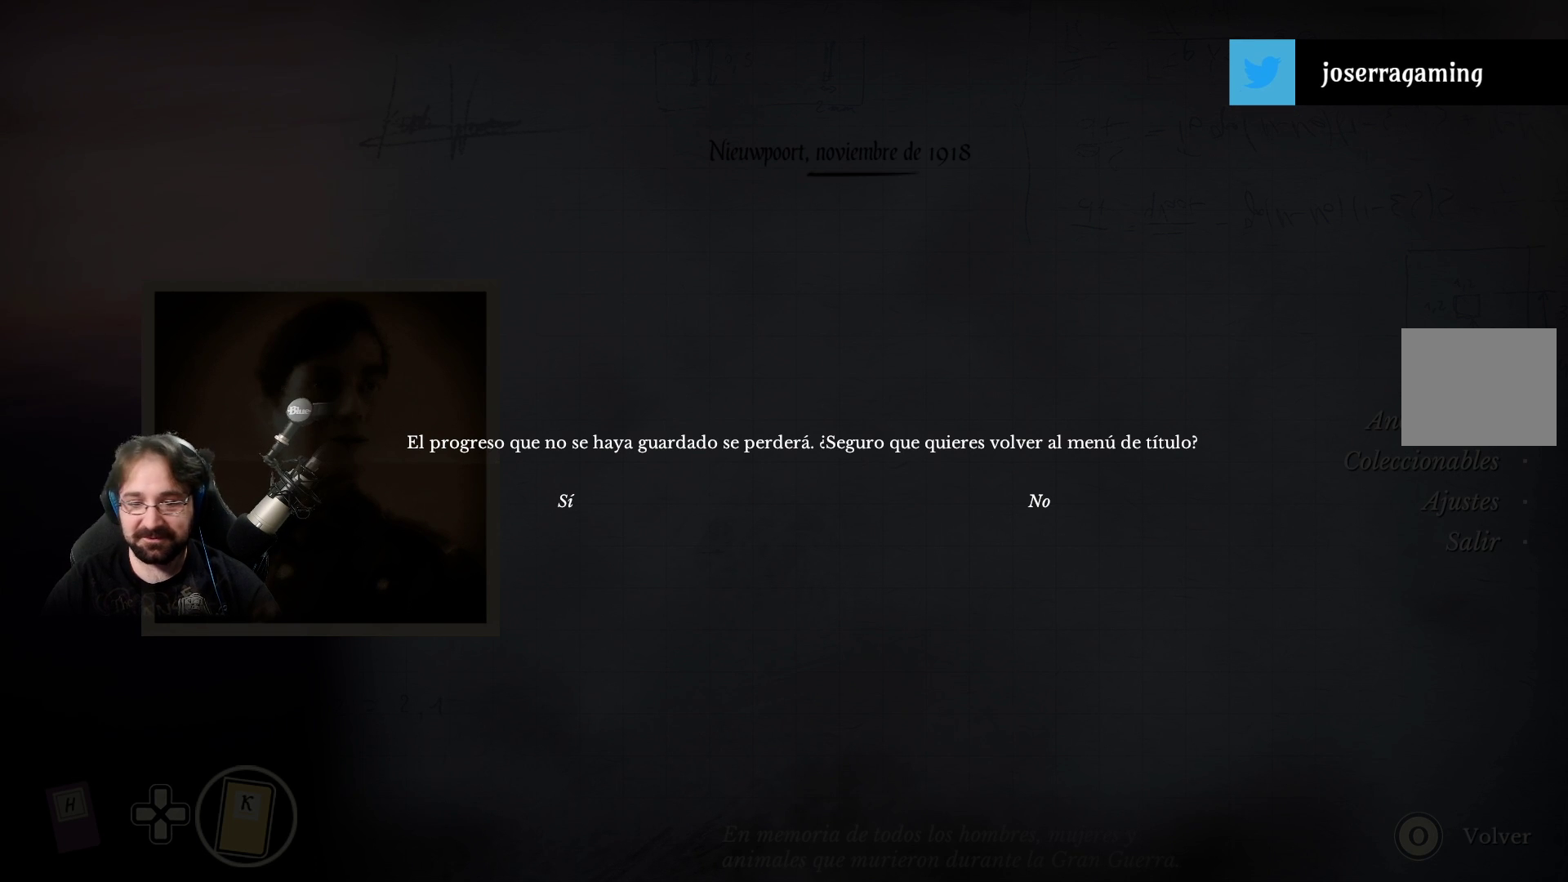
{"buttons": [], "left_stick": "left", "right_stick": "center", "events": [[133, "left_stick", "right"], [400, "left_stick", "center"], [500, "left_stick", "left"]]}
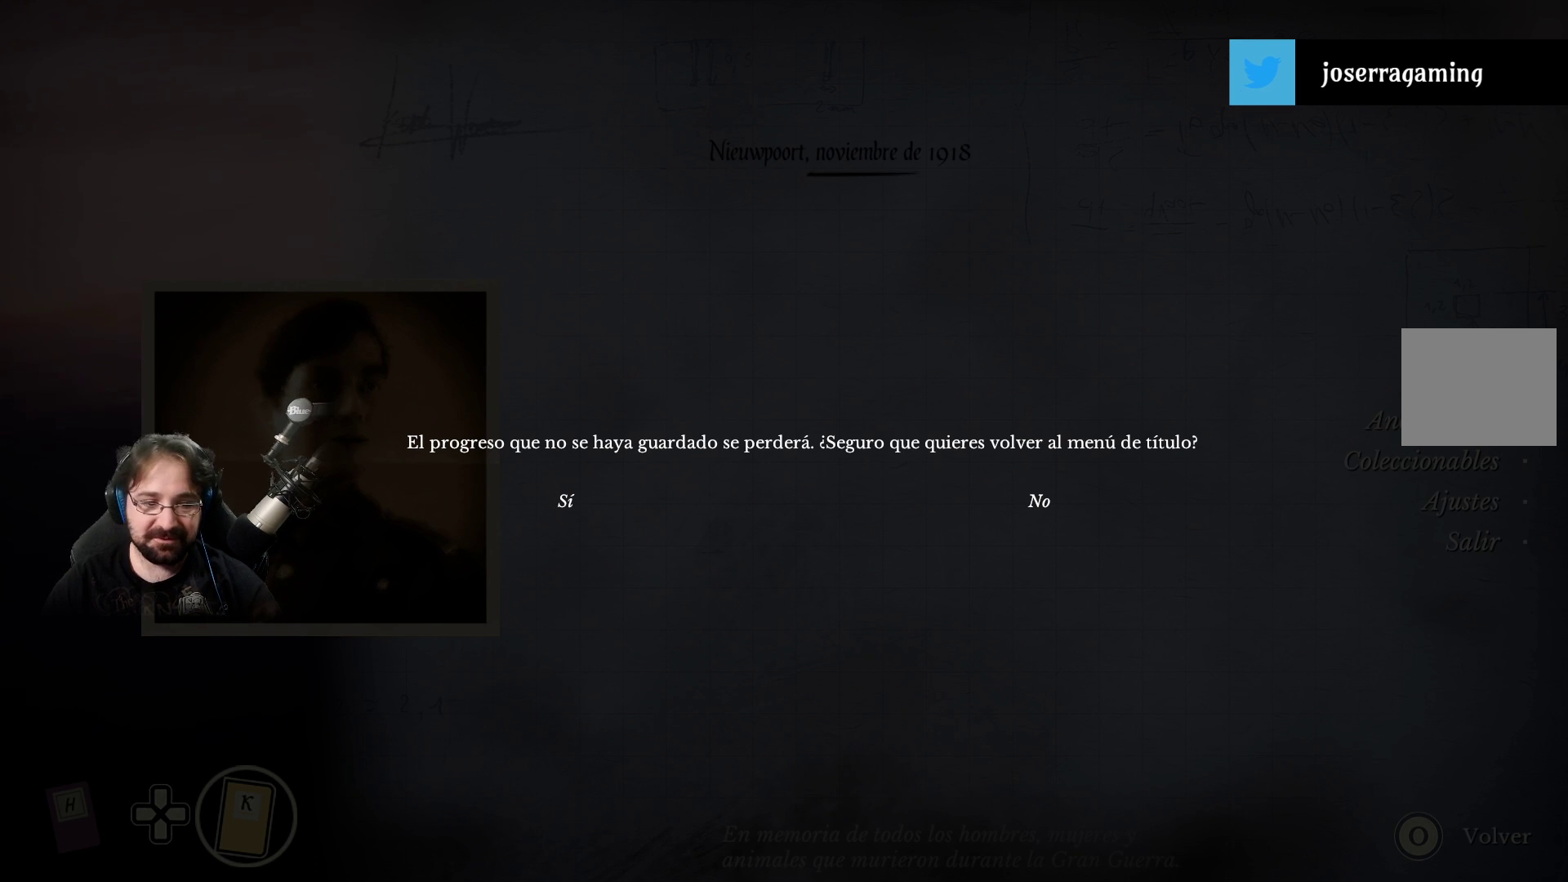
{"buttons": [], "left_stick": "center", "right_stick": "center", "events": [[133, "left_stick", "center"]]}
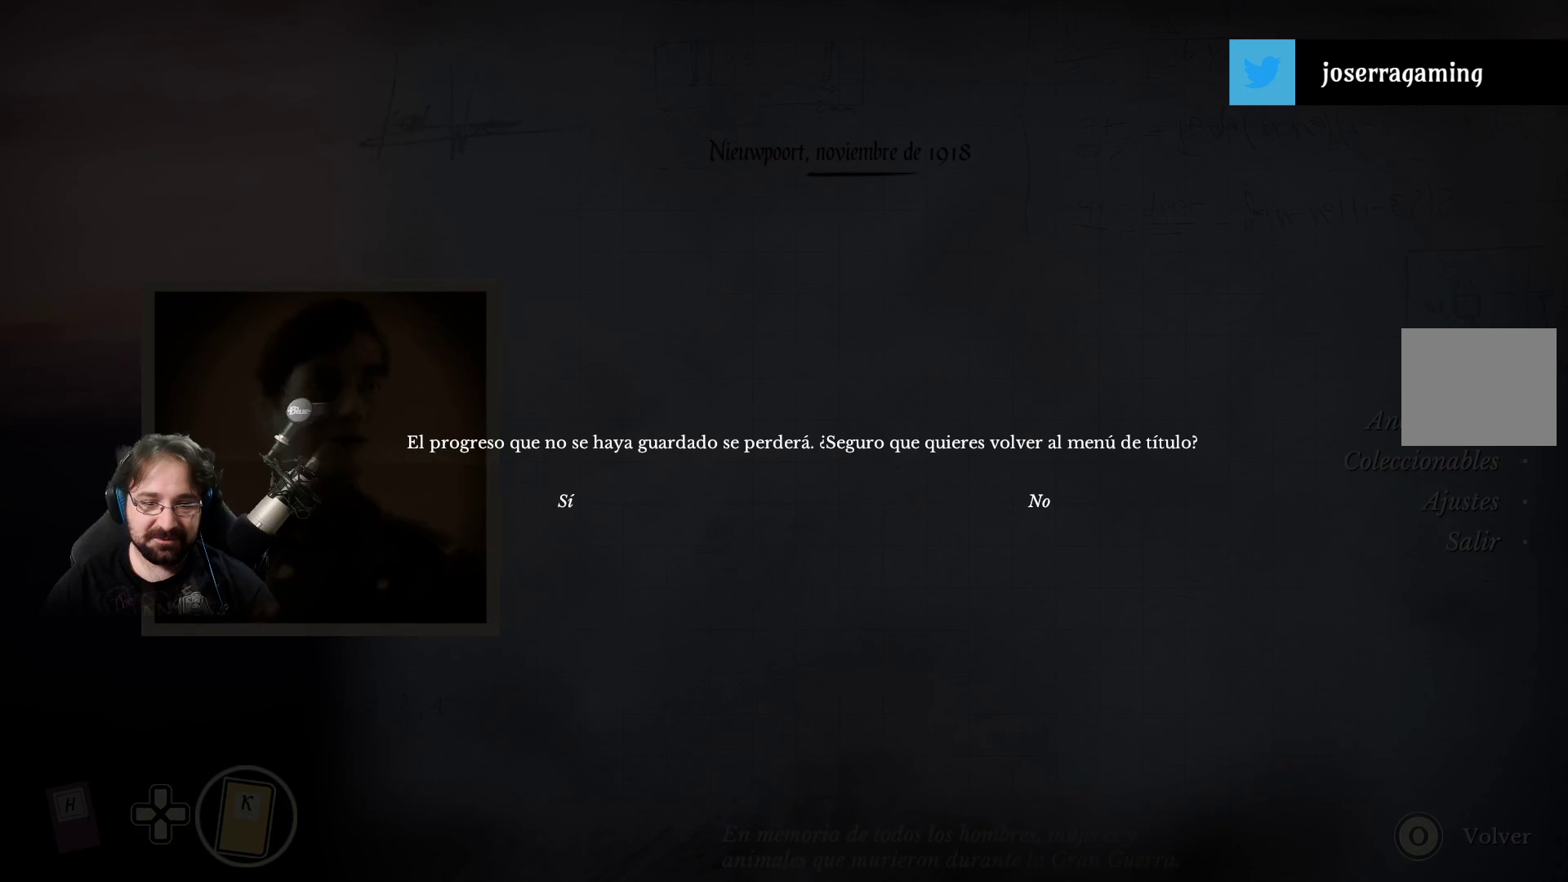
{"buttons": [], "left_stick": "left", "right_stick": "center", "events": [[33, "left_stick", "right"], [300, "left_stick", "center"], [467, "left_stick", "left"]]}
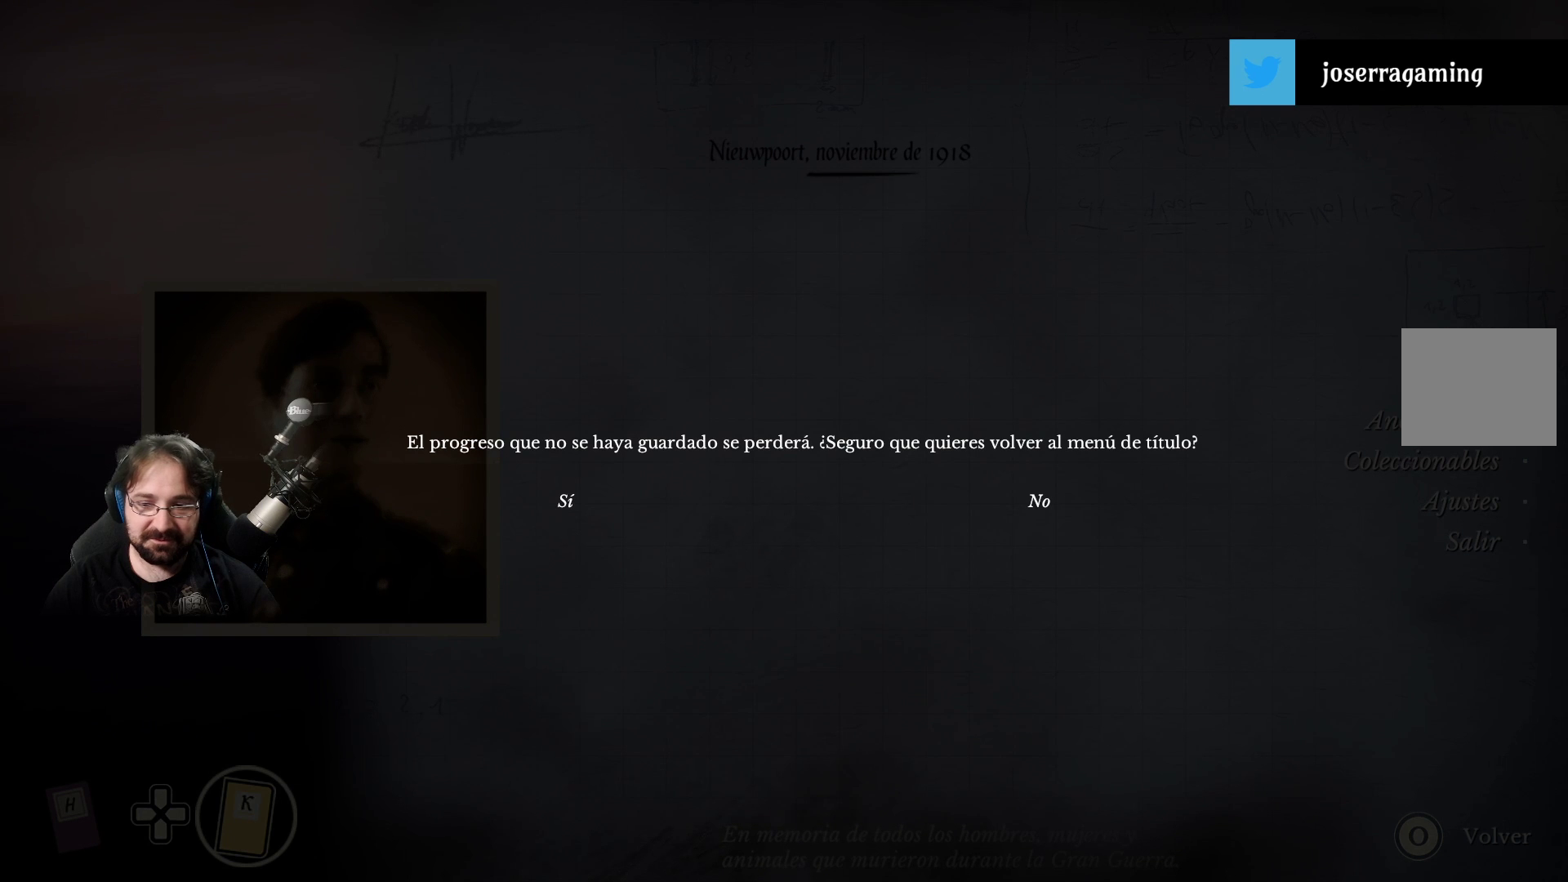
{"buttons": [], "left_stick": "right", "right_stick": "center", "events": [[300, "left_stick", "center"], [367, "left_stick", "right"]]}
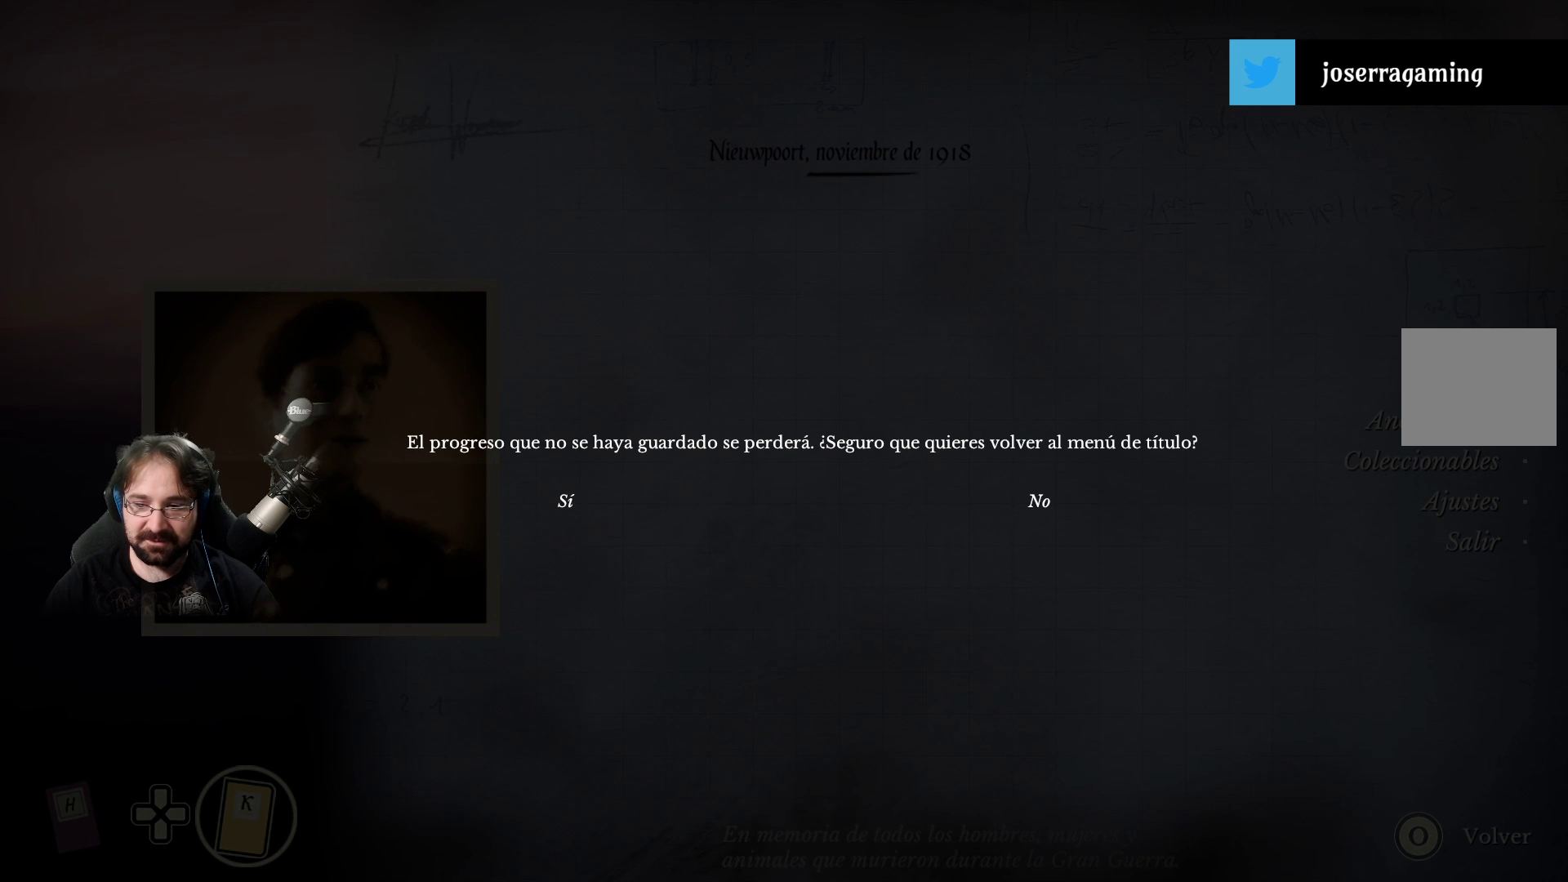
{"buttons": [], "left_stick": "down-left", "right_stick": "center", "events": [[200, "left_stick", "left"], [467, "left_stick", "down-left"]]}
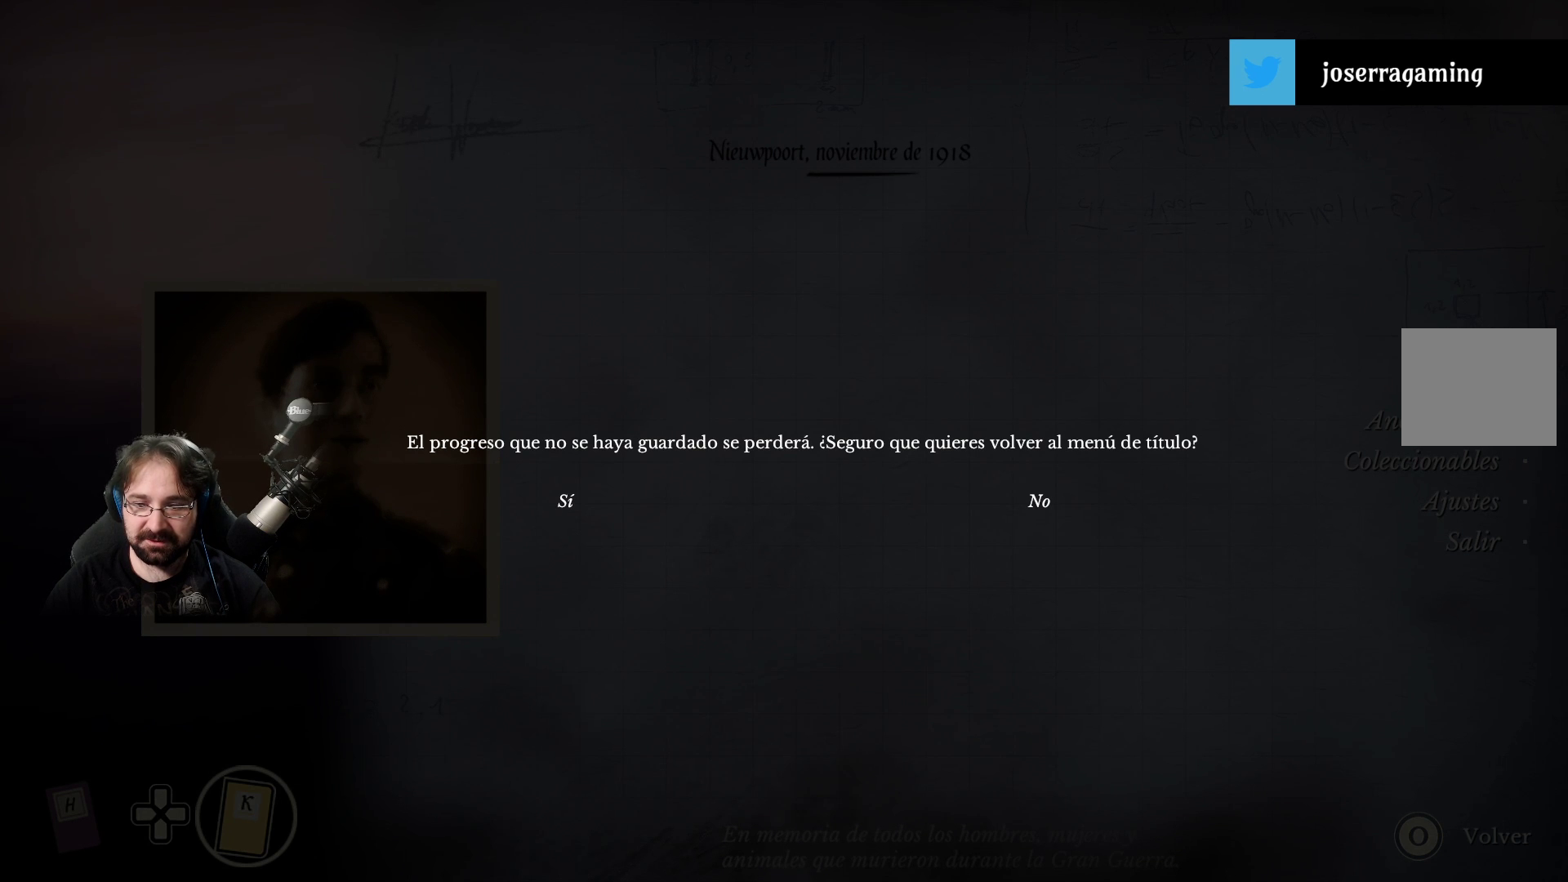
{"buttons": [], "left_stick": "up", "right_stick": "center", "events": [[67, "left_stick", "down-right"], [400, "left_stick", "up"]]}